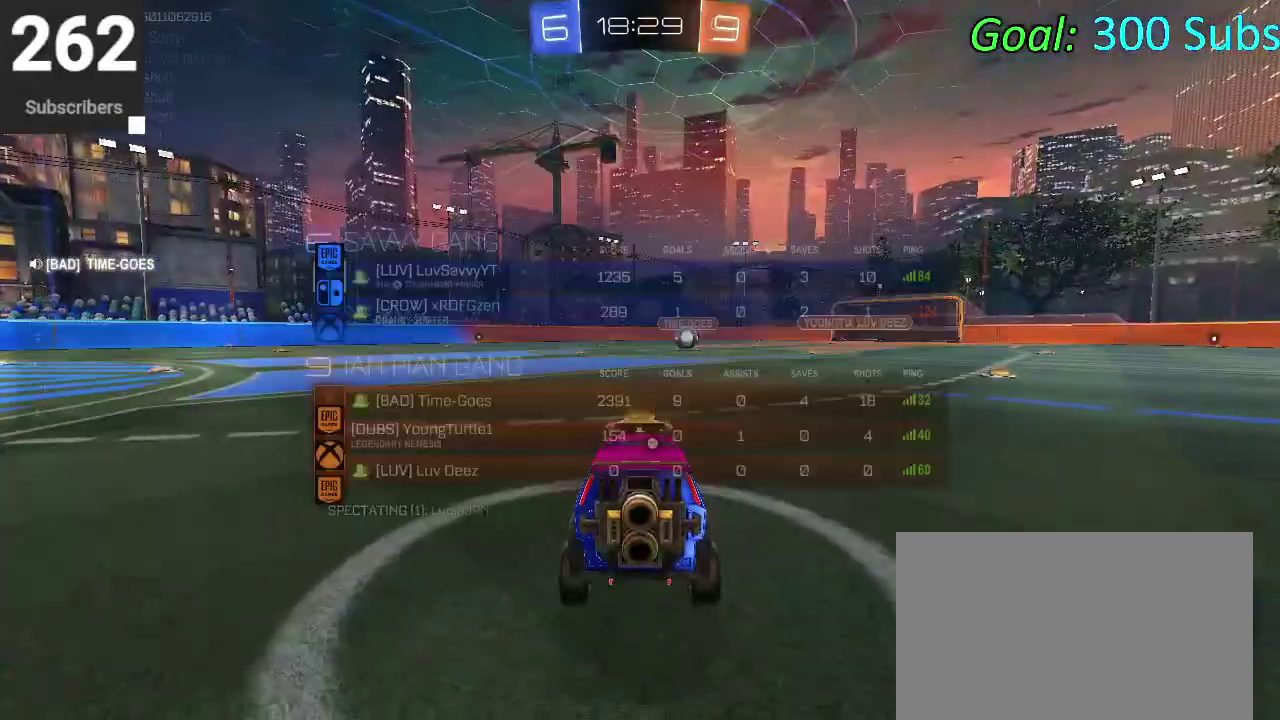
Gameplay with a controller (PlayStation layout); each line is a JSON object with the inputs held at the frame after it. "events" lists button and stick changes between this image and that frame as [ms after this image, input, new state], when the widget could be followed in between. Not read: L1 L2 R1 R2.
{"buttons": ["DPAD_DOWN"], "left_stick": "center", "right_stick": "center", "events": []}
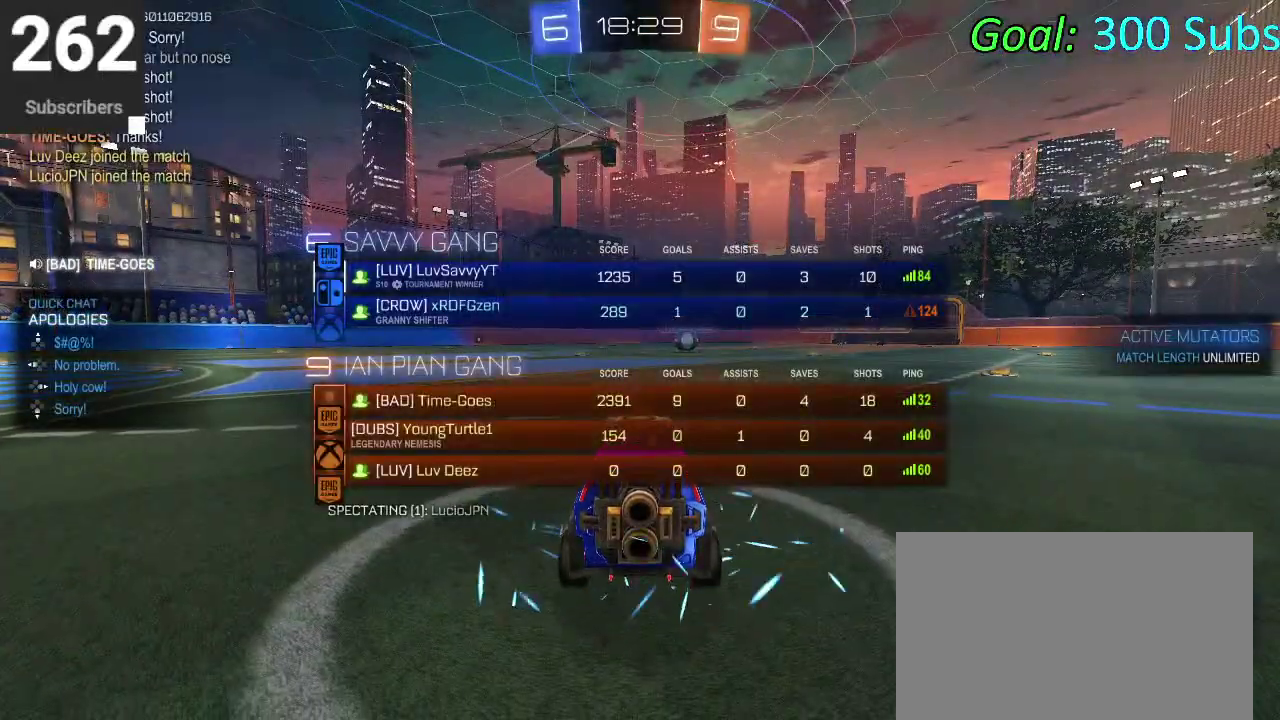
{"buttons": ["DPAD_DOWN"], "left_stick": "center", "right_stick": "center", "events": []}
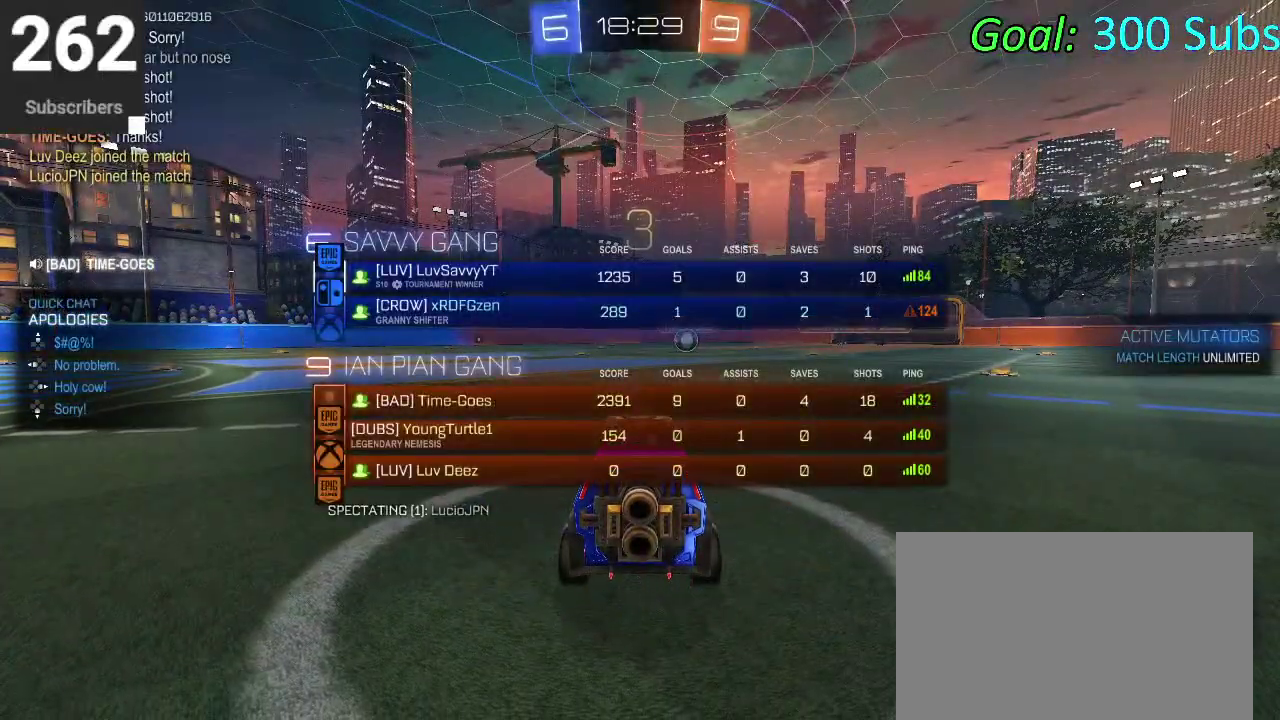
{"buttons": ["DPAD_DOWN"], "left_stick": "center", "right_stick": "center", "events": []}
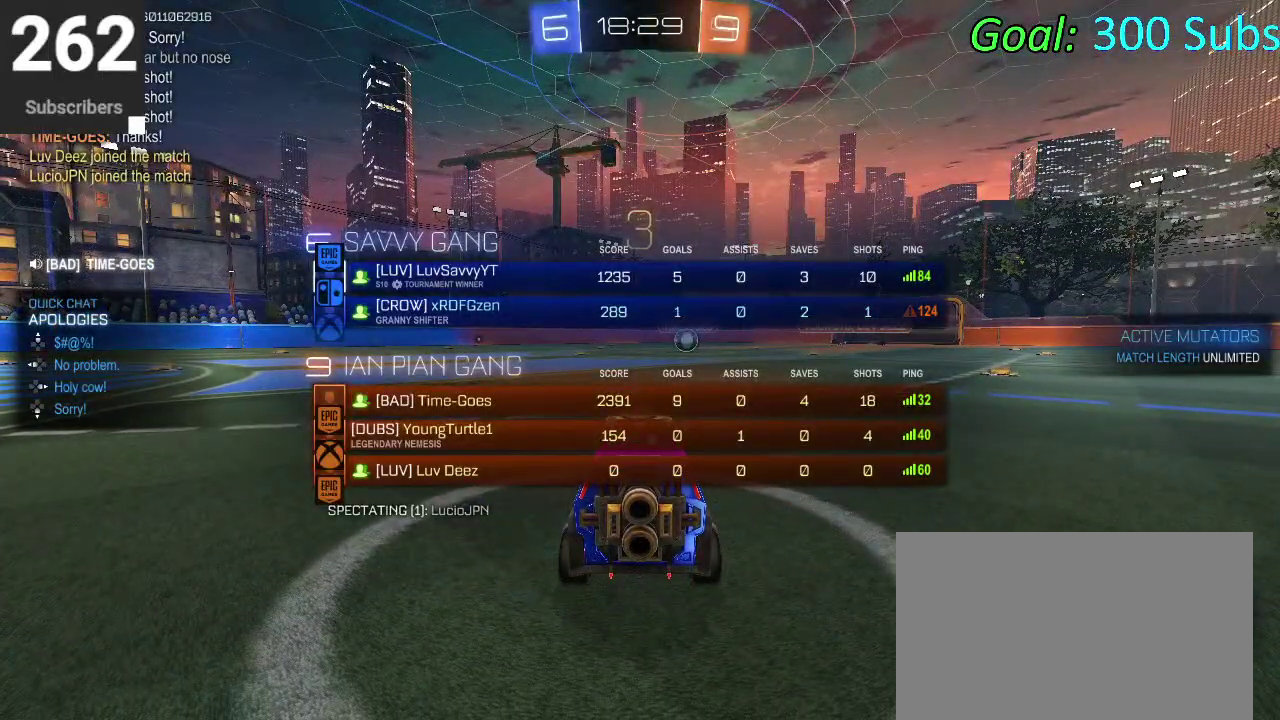
{"buttons": ["DPAD_DOWN", "DPAD_RIGHT"], "left_stick": "center", "right_stick": "center", "events": [[483, "DPAD_RIGHT", "down"]]}
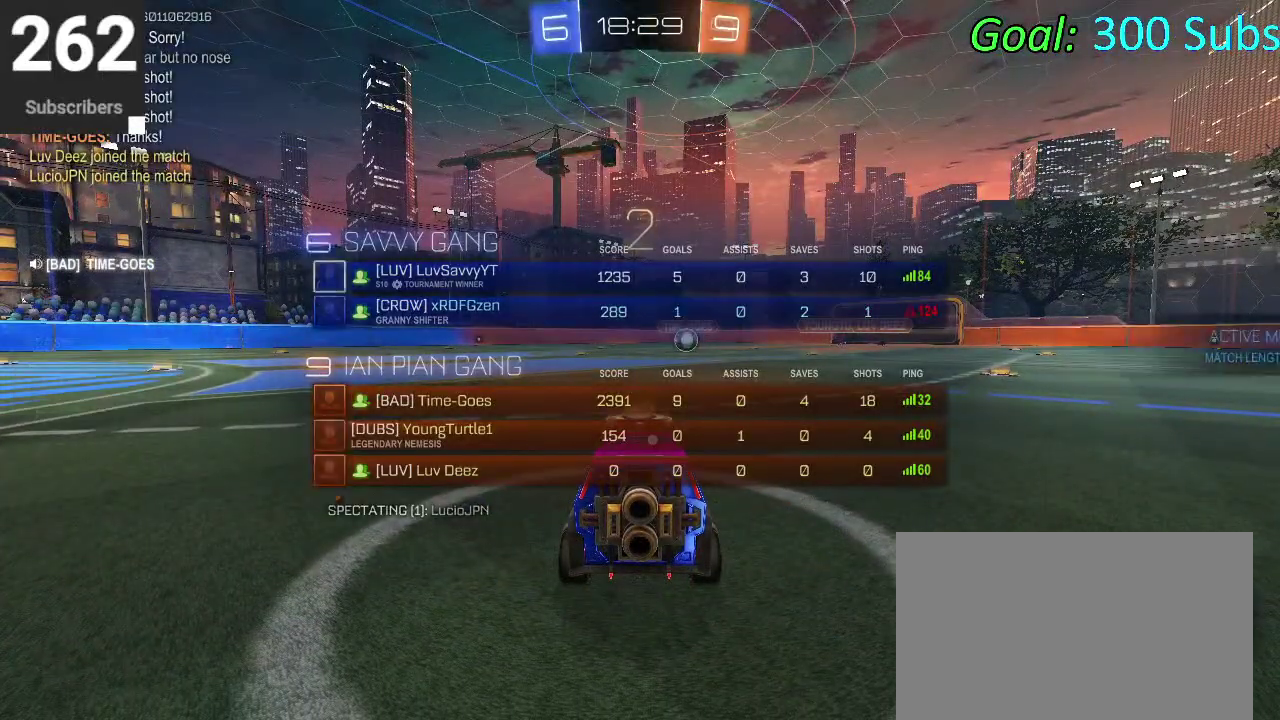
{"buttons": ["DPAD_DOWN"], "left_stick": "center", "right_stick": "center", "events": [[167, "DPAD_RIGHT", "up"]]}
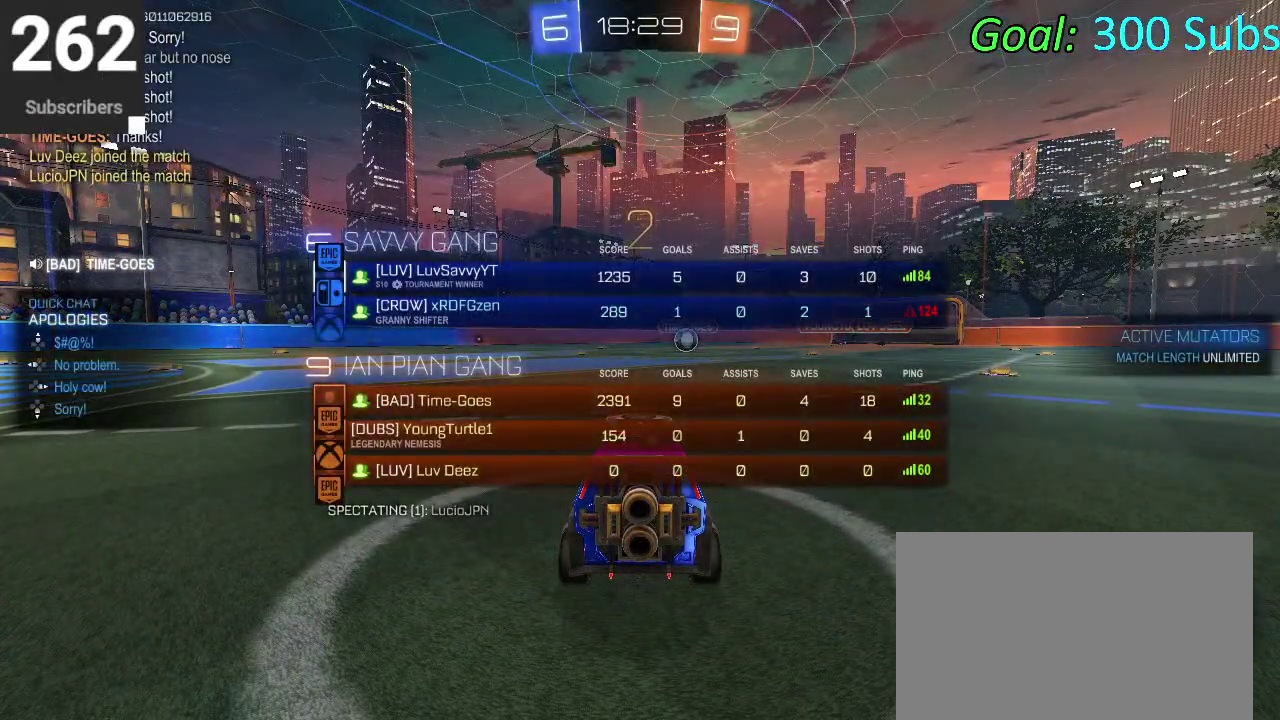
{"buttons": ["DPAD_DOWN"], "left_stick": "center", "right_stick": "center", "events": []}
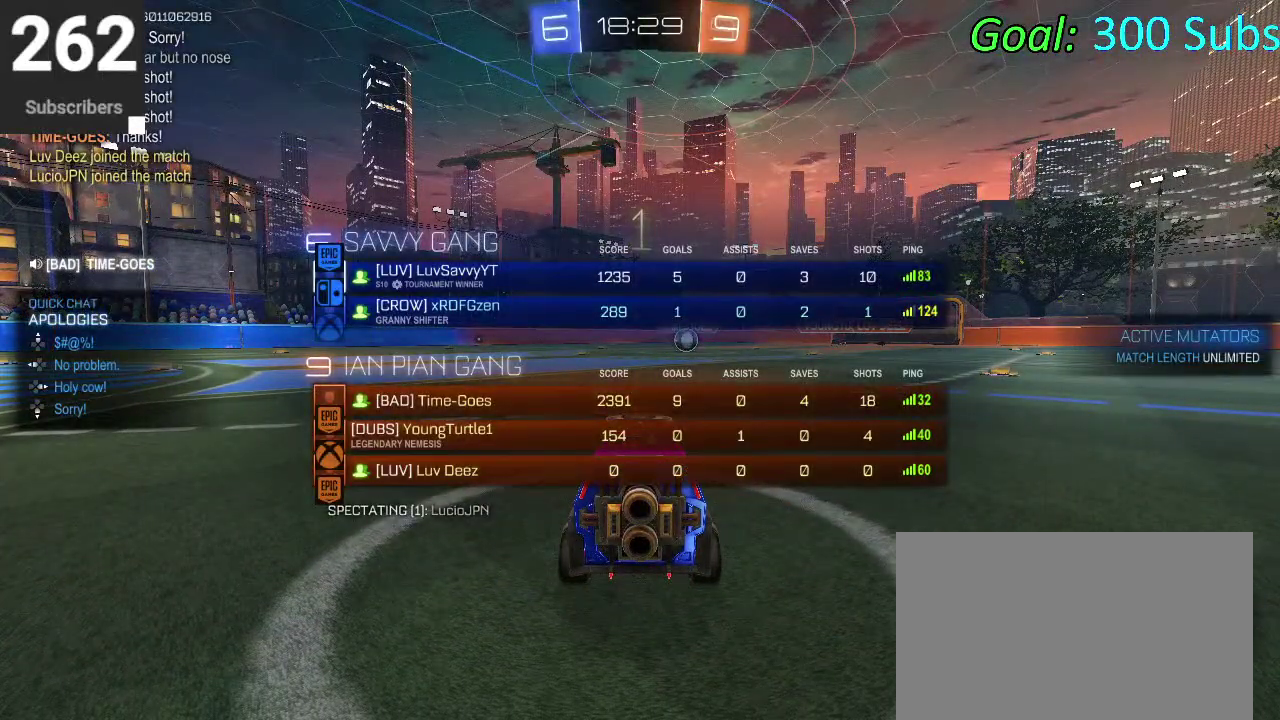
{"buttons": ["DPAD_DOWN"], "left_stick": "center", "right_stick": "center", "events": []}
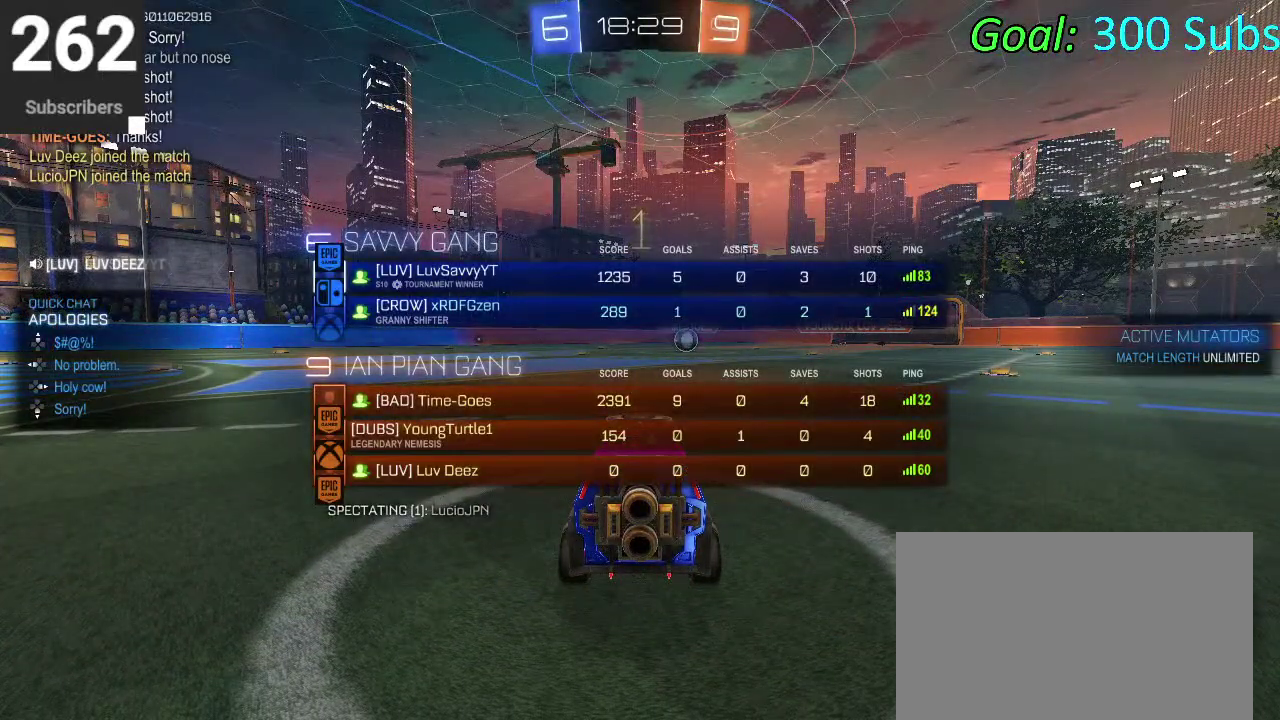
{"buttons": ["DPAD_DOWN"], "left_stick": "center", "right_stick": "center", "events": []}
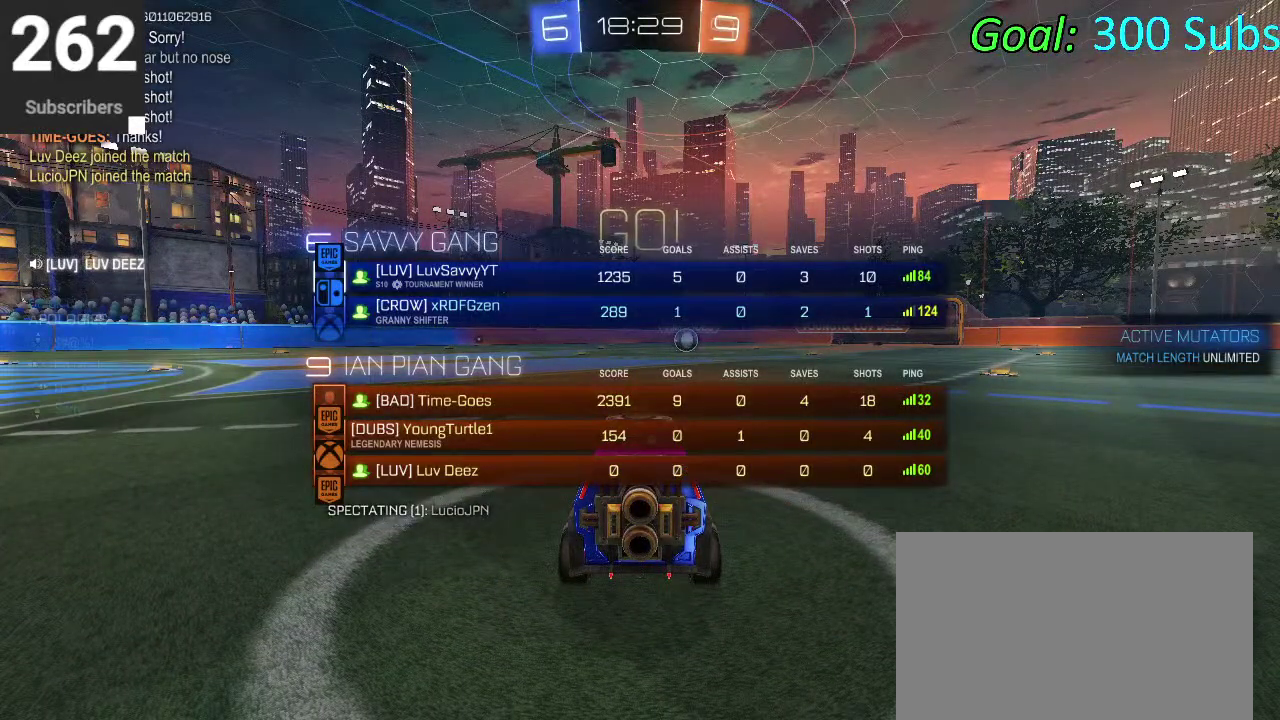
{"buttons": ["DPAD_DOWN"], "left_stick": "center", "right_stick": "center", "events": []}
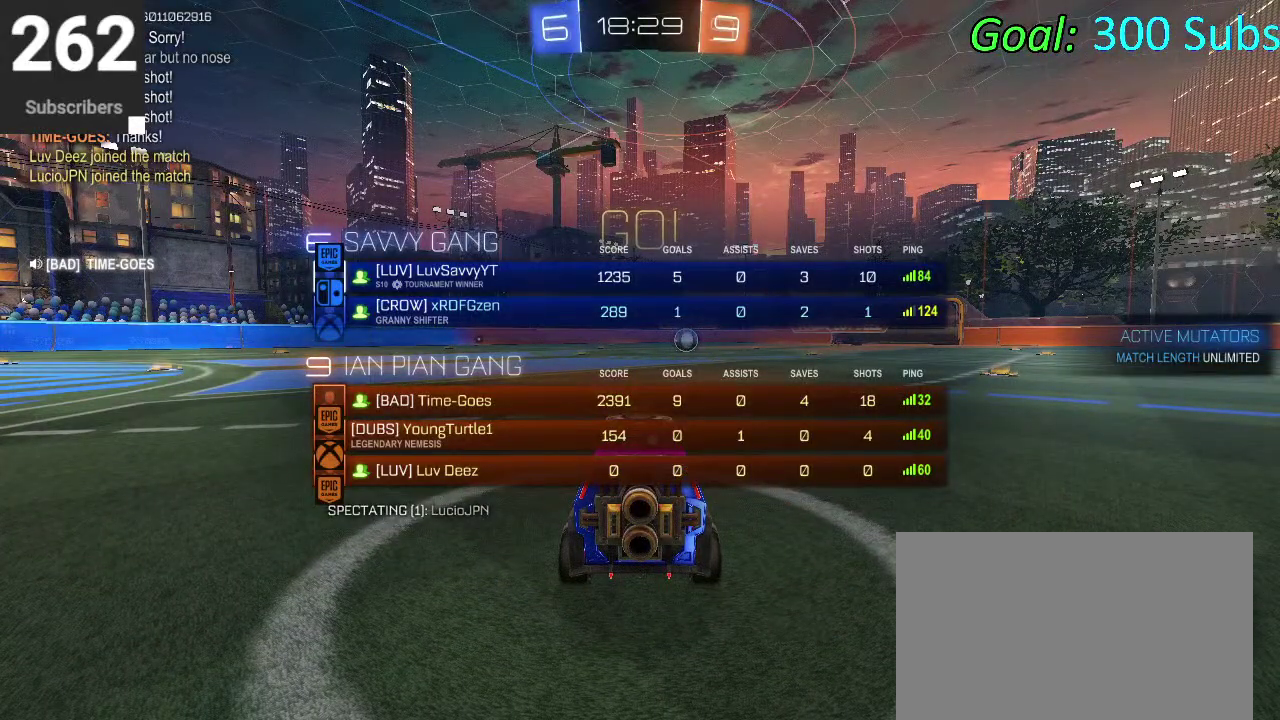
{"buttons": ["DPAD_DOWN"], "left_stick": "center", "right_stick": "center", "events": []}
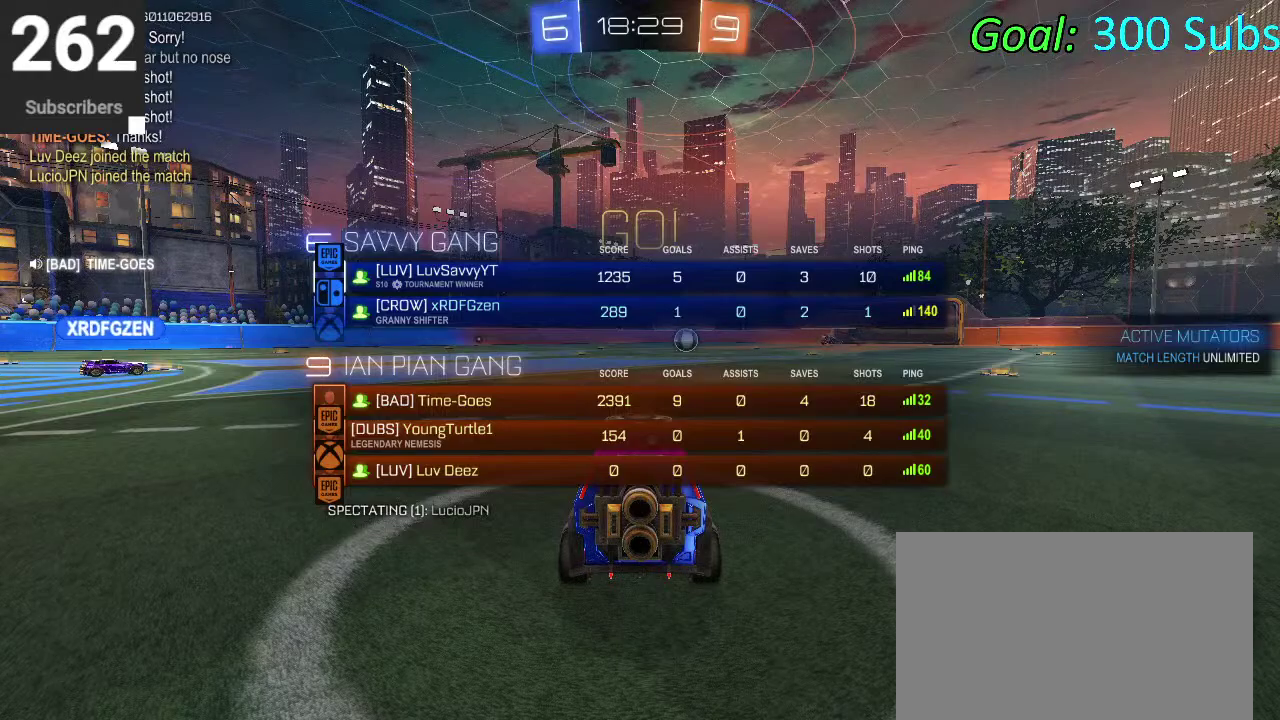
{"buttons": ["DPAD_DOWN"], "left_stick": "center", "right_stick": "center", "events": []}
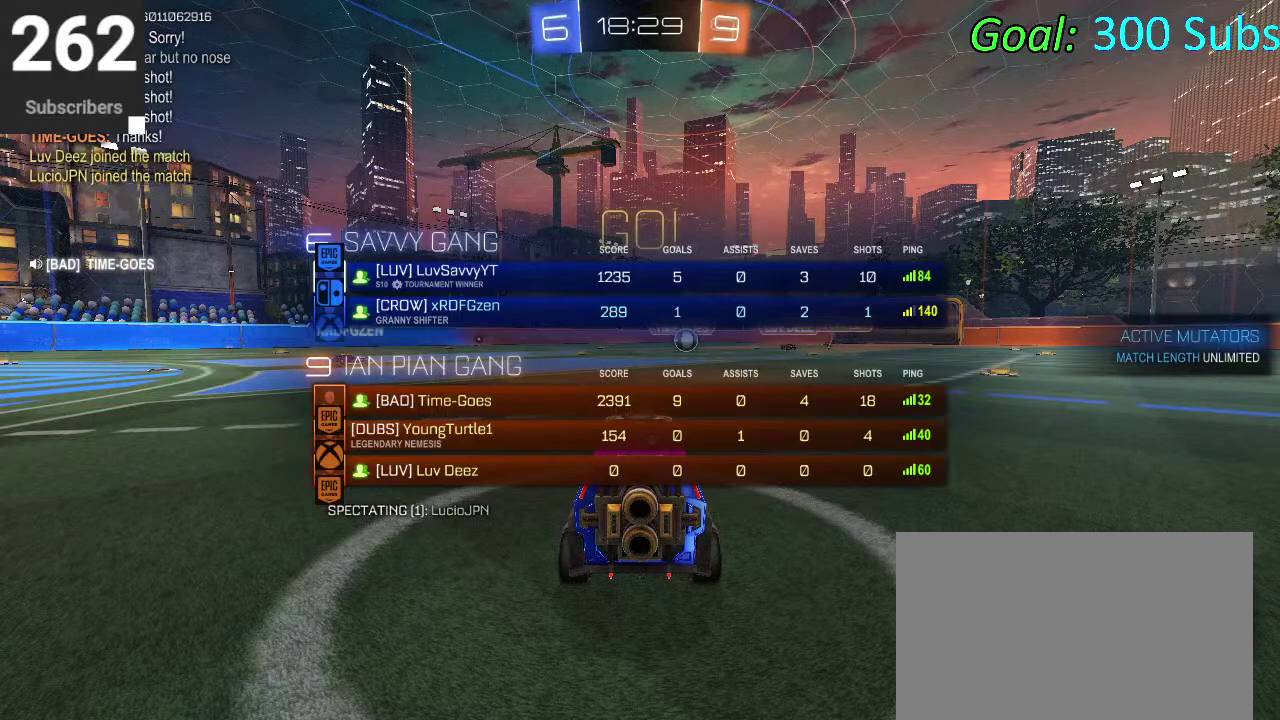
{"buttons": ["DPAD_DOWN"], "left_stick": "center", "right_stick": "center", "events": []}
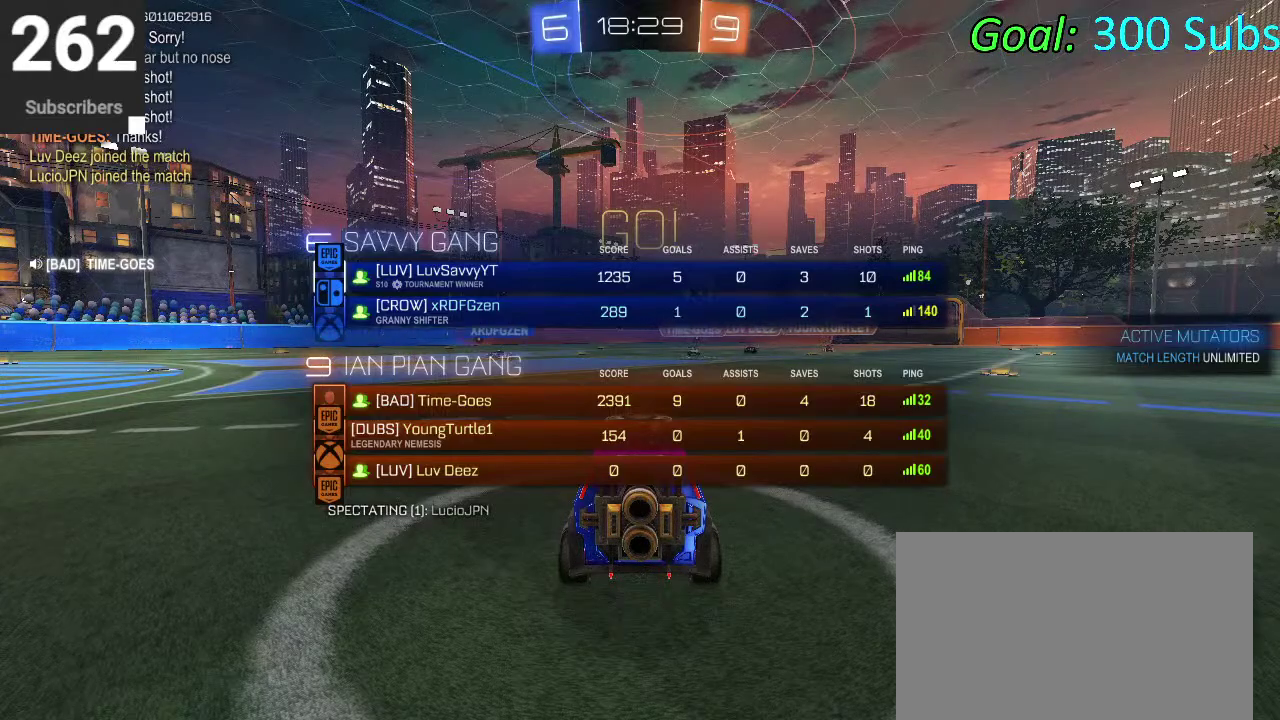
{"buttons": ["DPAD_DOWN"], "left_stick": "center", "right_stick": "center", "events": []}
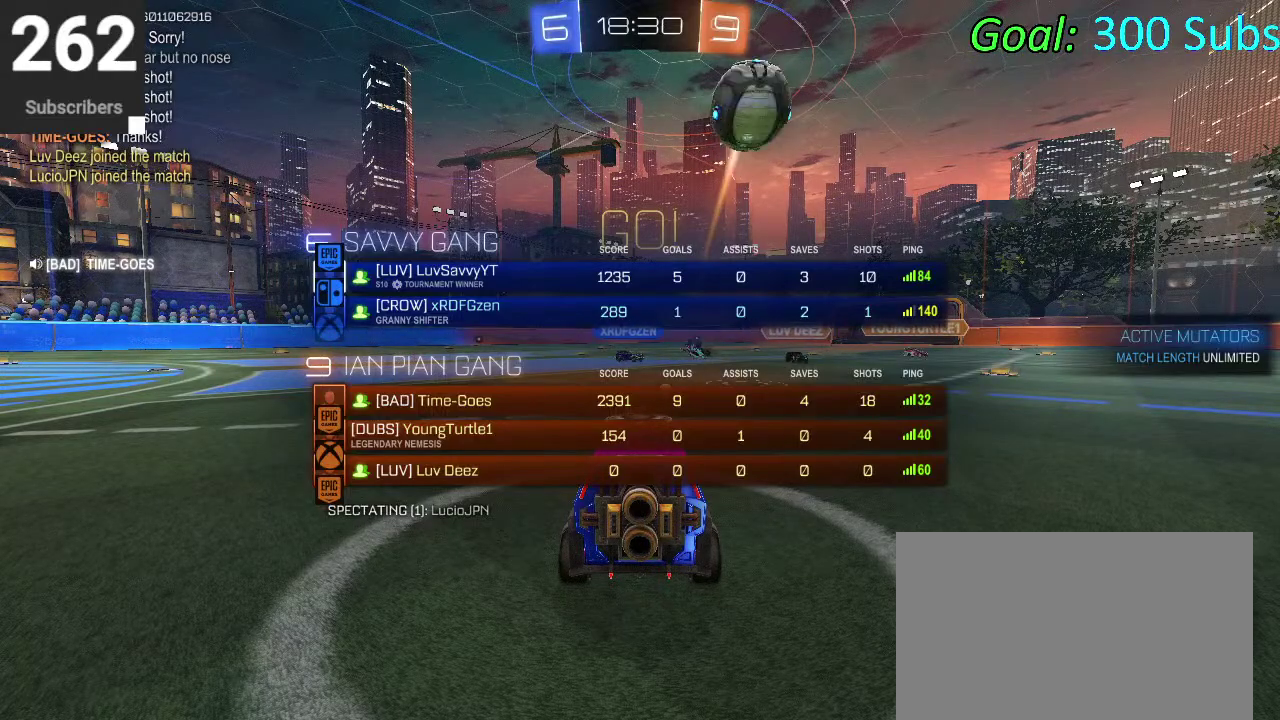
{"buttons": ["DPAD_DOWN"], "left_stick": "center", "right_stick": "center", "events": []}
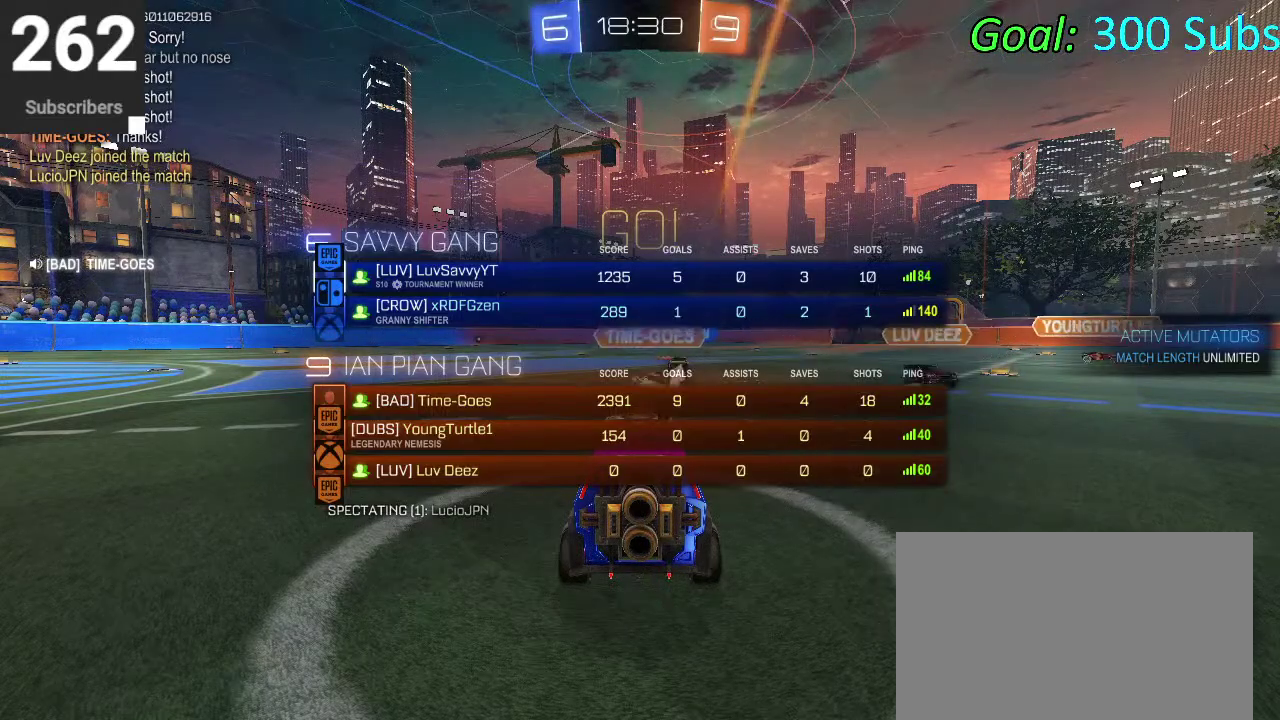
{"buttons": ["DPAD_DOWN"], "left_stick": "center", "right_stick": "center", "events": []}
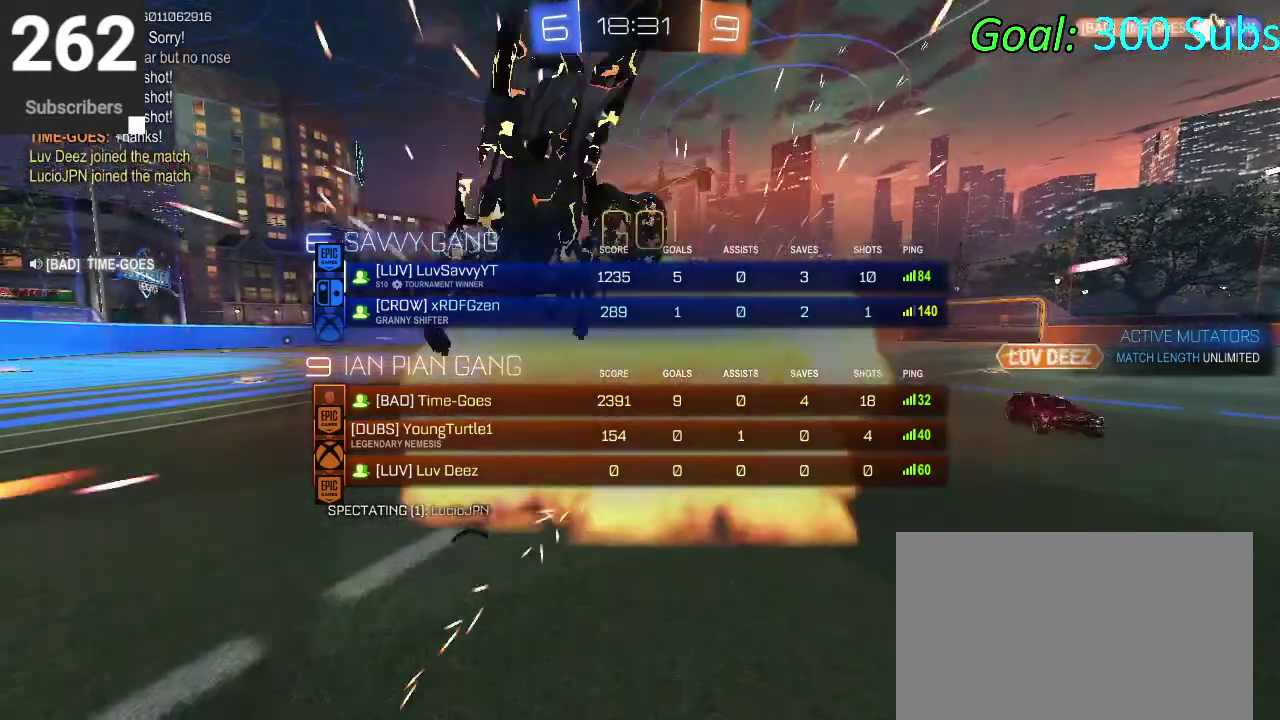
{"buttons": ["DPAD_DOWN"], "left_stick": "center", "right_stick": "center", "events": []}
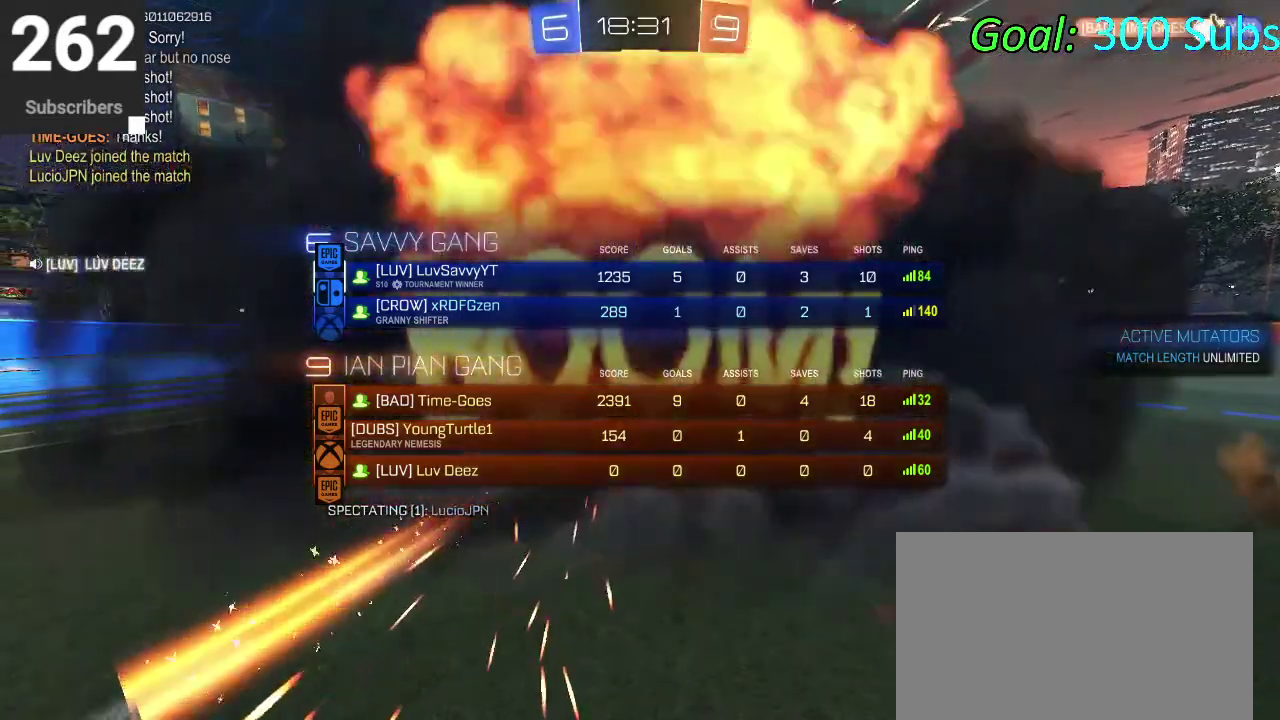
{"buttons": ["DPAD_DOWN"], "left_stick": "center", "right_stick": "center", "events": []}
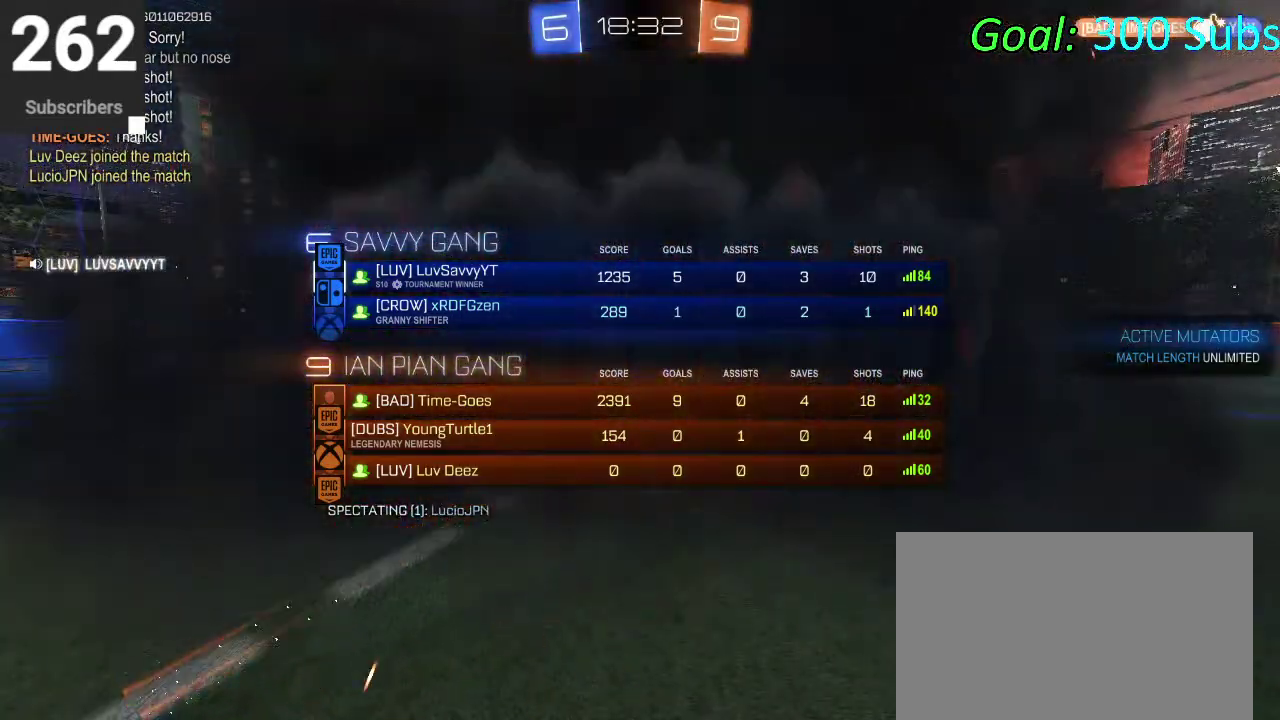
{"buttons": ["DPAD_DOWN"], "left_stick": "center", "right_stick": "center", "events": []}
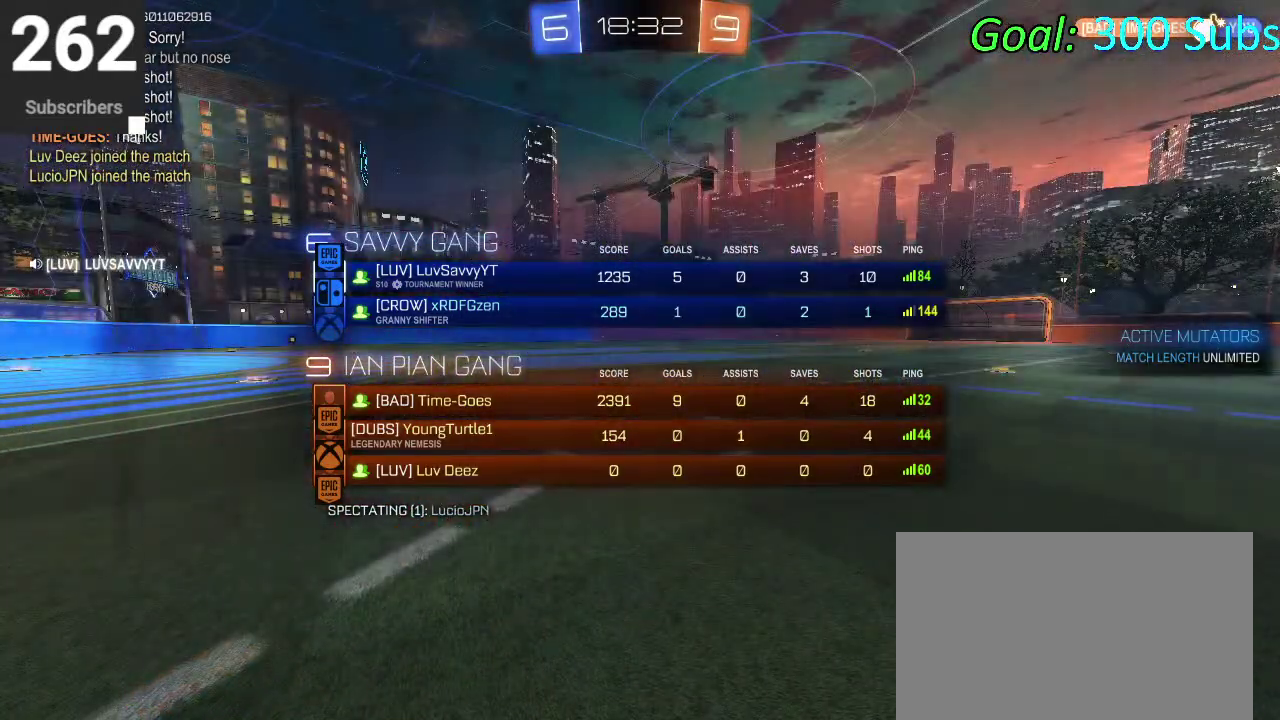
{"buttons": ["DPAD_DOWN"], "left_stick": "center", "right_stick": "center", "events": []}
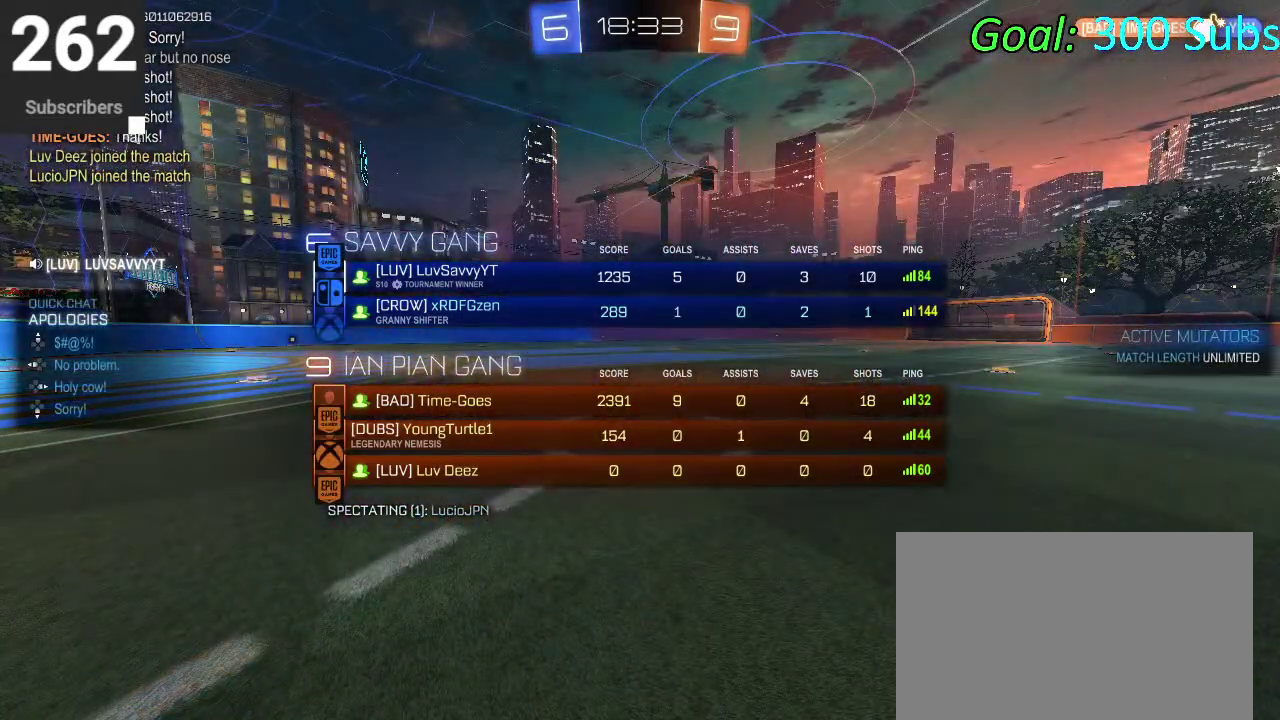
{"buttons": ["DPAD_DOWN"], "left_stick": "center", "right_stick": "center", "events": []}
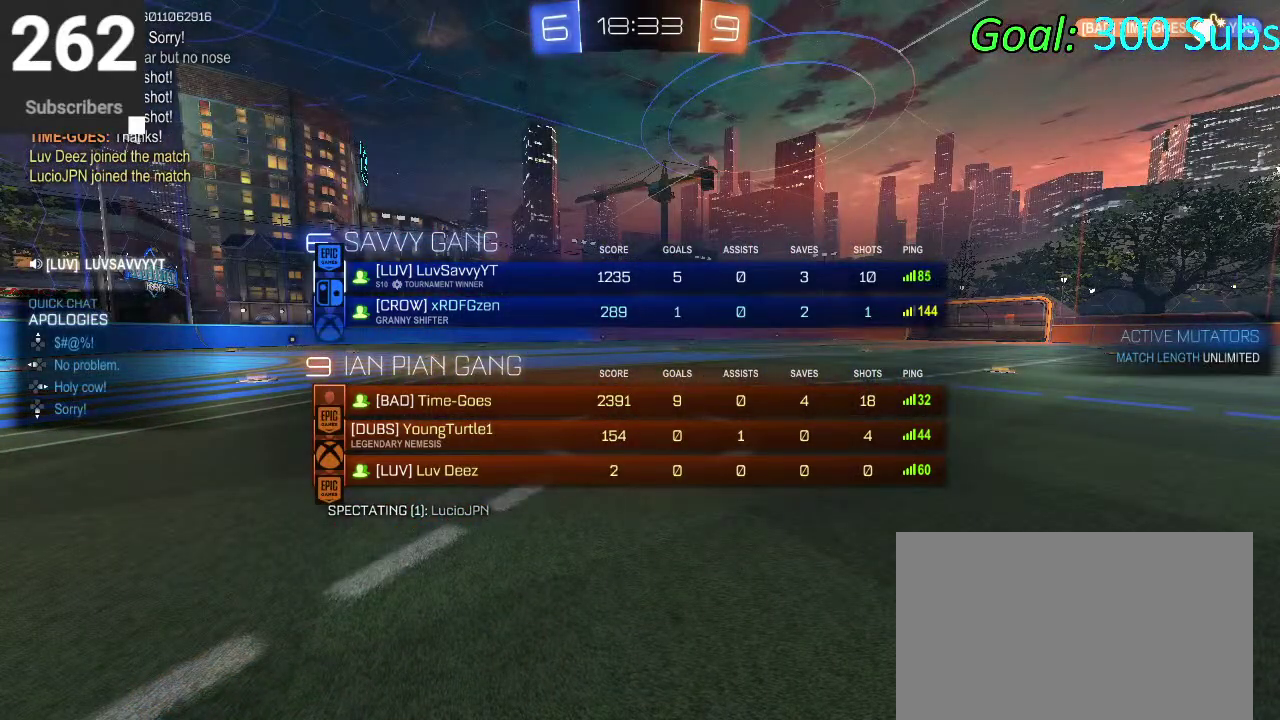
{"buttons": ["DPAD_DOWN"], "left_stick": "center", "right_stick": "center", "events": []}
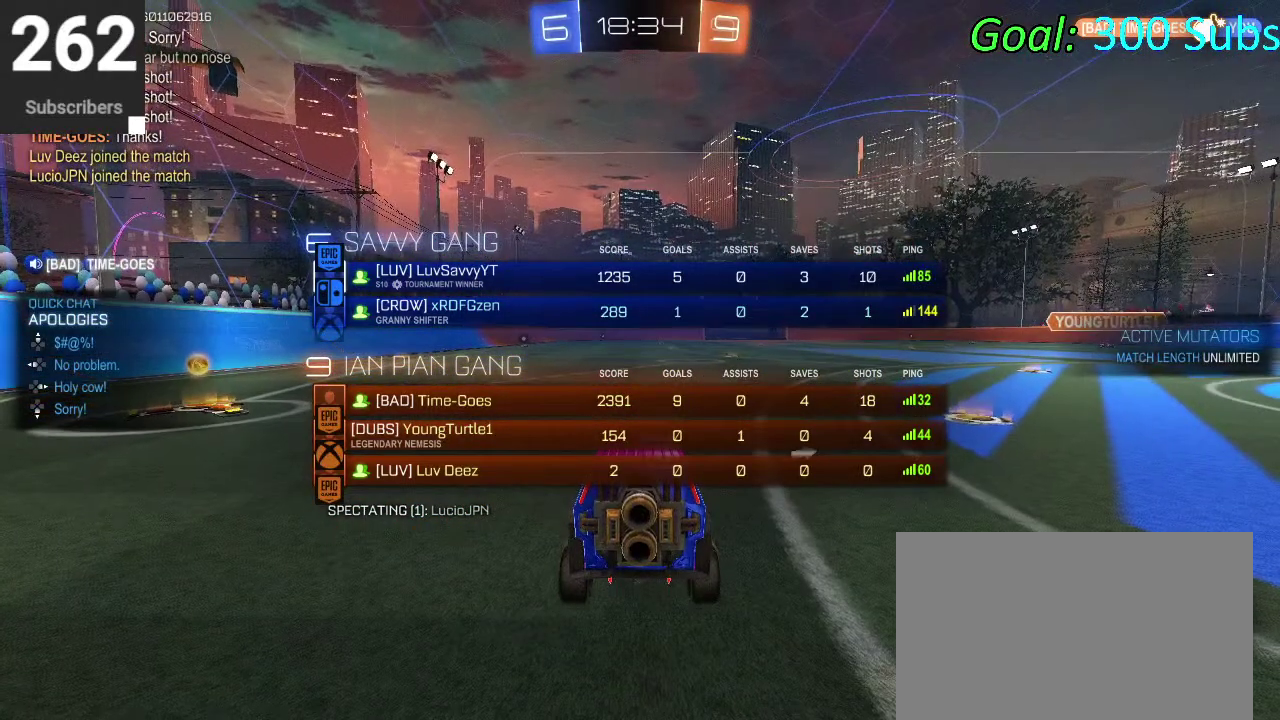
{"buttons": [], "left_stick": "center", "right_stick": "center", "events": [[350, "DPAD_DOWN", "up"]]}
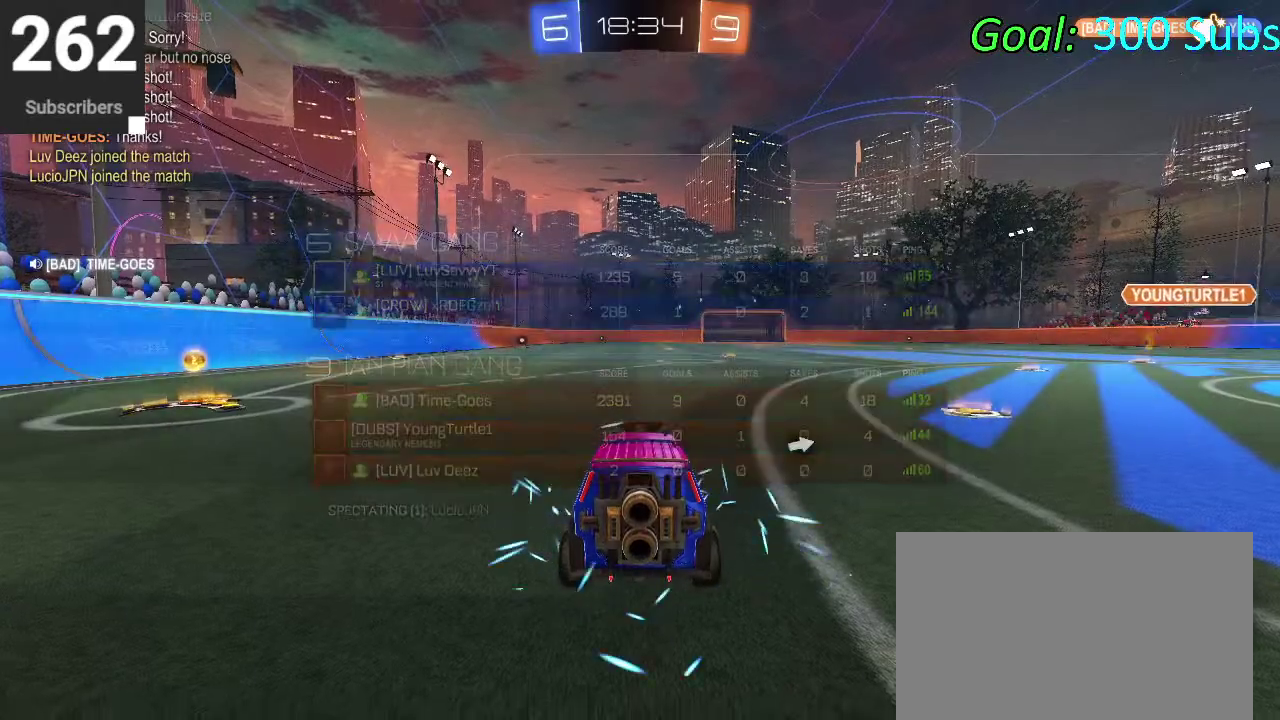
{"buttons": [], "left_stick": "right", "right_stick": "center", "events": [[267, "left_stick", "right"]]}